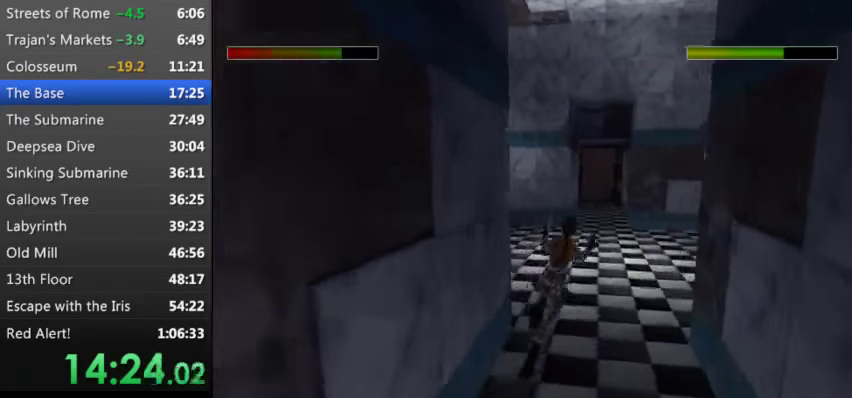
Gameplay with keyboard; each line is a JSON object with the keys held at the frame after it. "events" lists presses ("down") and releases ("up") of "0", "1", "2", "3", "4", "5", "9", "a", "d", "down", "e", "escape", "f", "left", "q", "r", "right", "s", "space", "t", "up", "w", "x", "y" and "z" between this image and that frame as [ms after this image, input, new state], when the widget could be followed in between. No other keys are recorded. Mouse input is not recorded. Not read: other_keys.
{"keys": ["right", "t", "up", "w"], "events": [[33, "w", "down"], [266, "right", "down"]]}
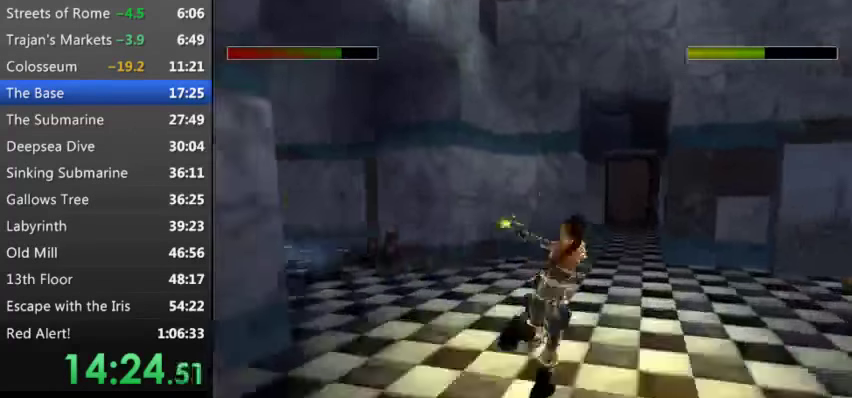
{"keys": ["right", "t", "up", "w"], "events": [[366, "right", "up"], [466, "right", "down"]]}
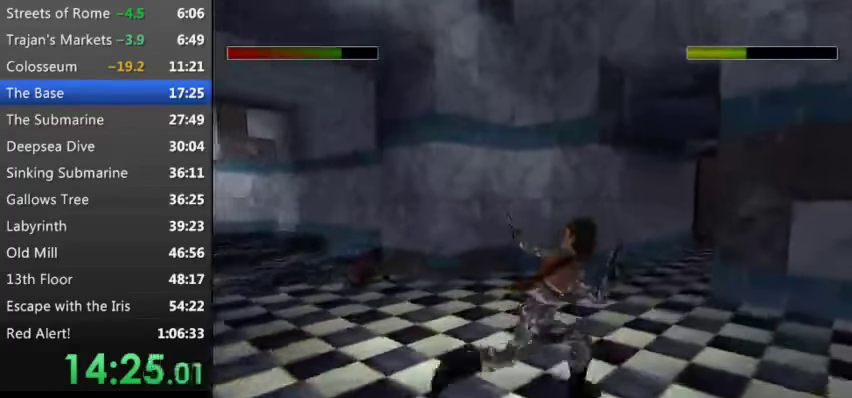
{"keys": ["t", "up", "w"], "events": [[434, "right", "up"]]}
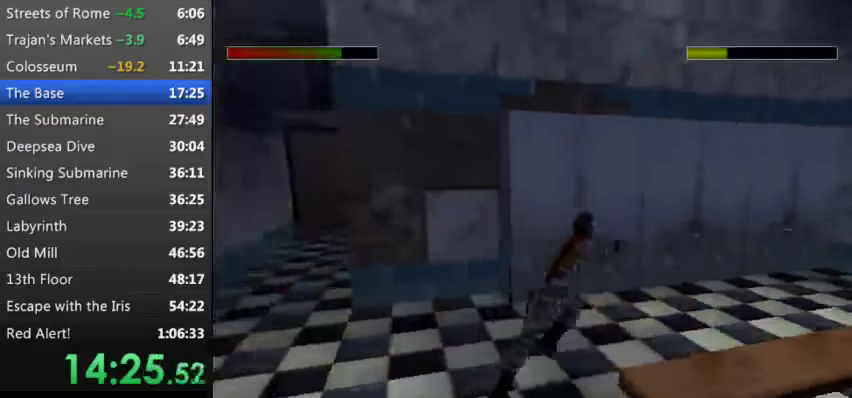
{"keys": ["up"], "events": [[34, "t", "up"], [34, "w", "up"], [167, "right", "down"], [300, "d", "down"], [467, "d", "up"], [500, "right", "up"]]}
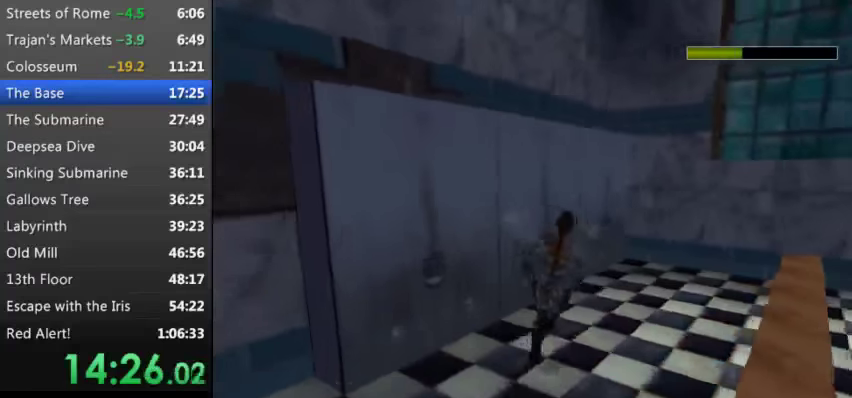
{"keys": ["left"], "events": [[34, "left", "down"], [167, "up", "up"]]}
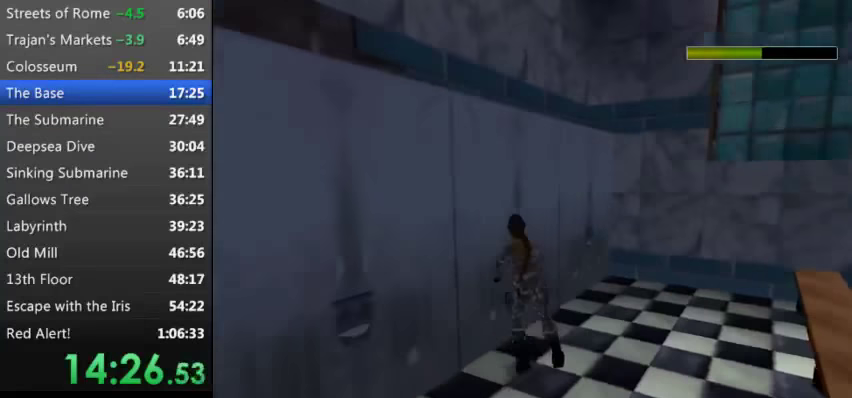
{"keys": ["w"], "events": [[234, "w", "down"], [334, "left", "up"], [434, "w", "up"], [467, "w", "down"]]}
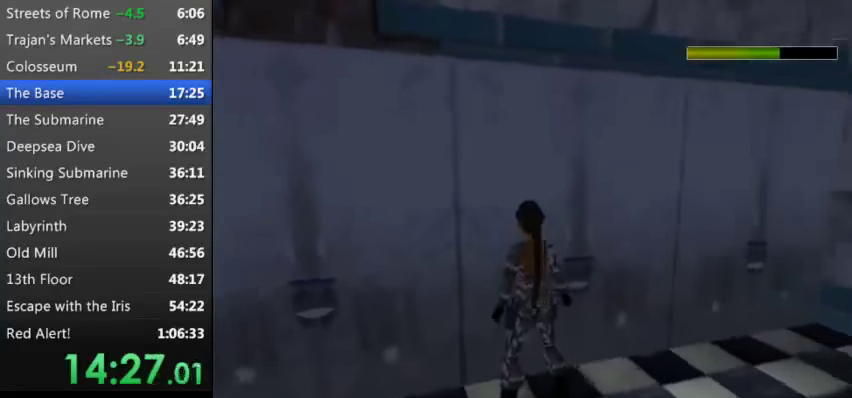
{"keys": ["r", "right"], "events": [[167, "w", "up"], [200, "right", "down"], [234, "r", "down"]]}
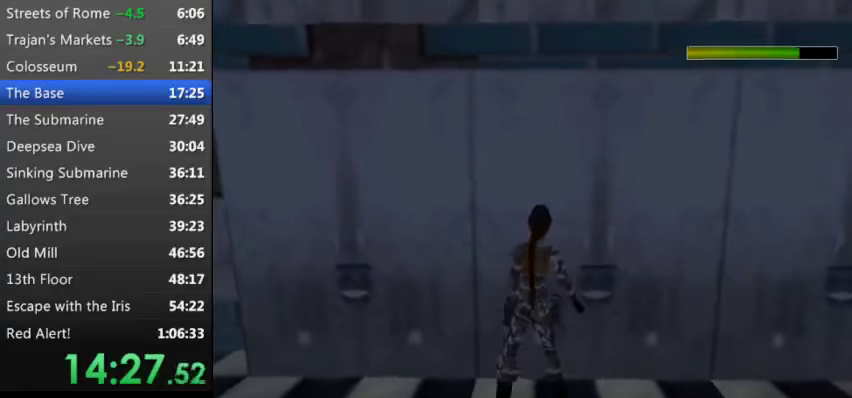
{"keys": [], "events": [[167, "r", "up"], [234, "right", "up"]]}
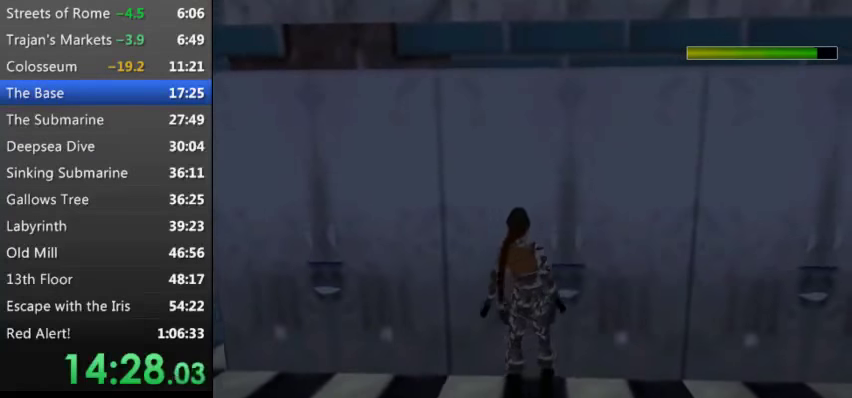
{"keys": [], "events": [[100, "w", "down"], [200, "w", "up"], [267, "w", "down"], [334, "w", "up"], [434, "w", "down"], [467, "w", "up"]]}
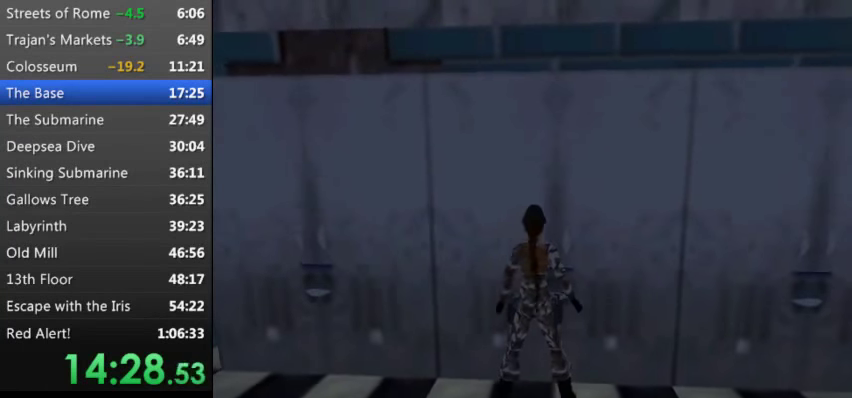
{"keys": [], "events": [[67, "w", "down"], [167, "w", "up"], [200, "w", "down"], [300, "w", "up"], [334, "w", "down"], [434, "w", "up"]]}
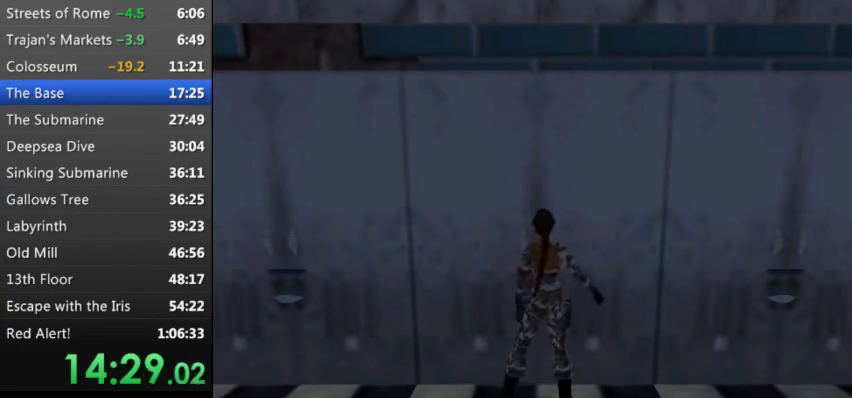
{"keys": ["left"], "events": [[34, "w", "down"], [134, "w", "up"], [200, "w", "down"], [300, "w", "up"], [400, "left", "down"]]}
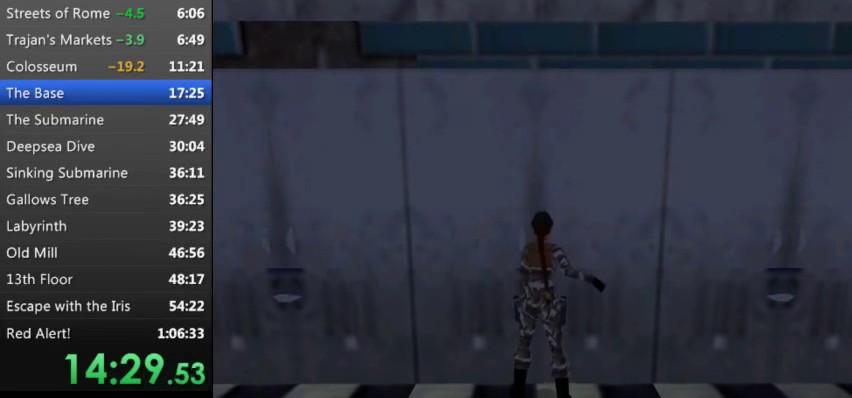
{"keys": ["left"], "events": []}
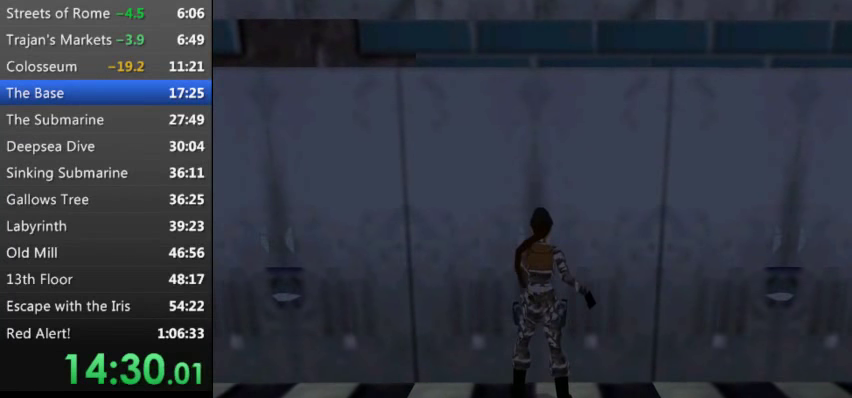
{"keys": ["left"], "events": []}
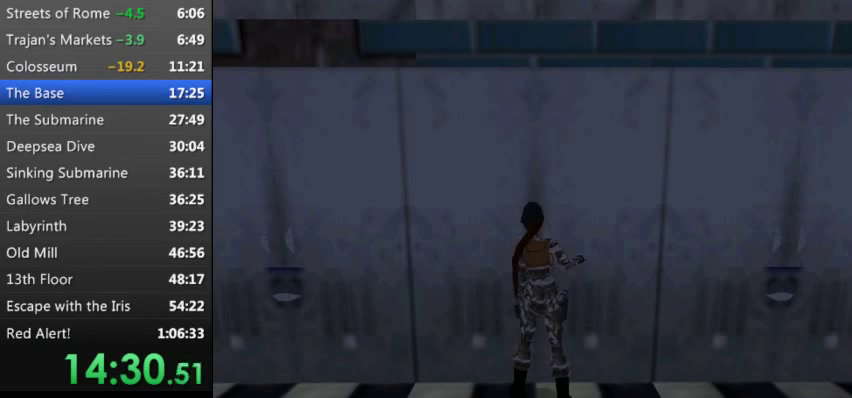
{"keys": ["a", "left", "z"], "events": [[500, "a", "down"], [500, "z", "down"]]}
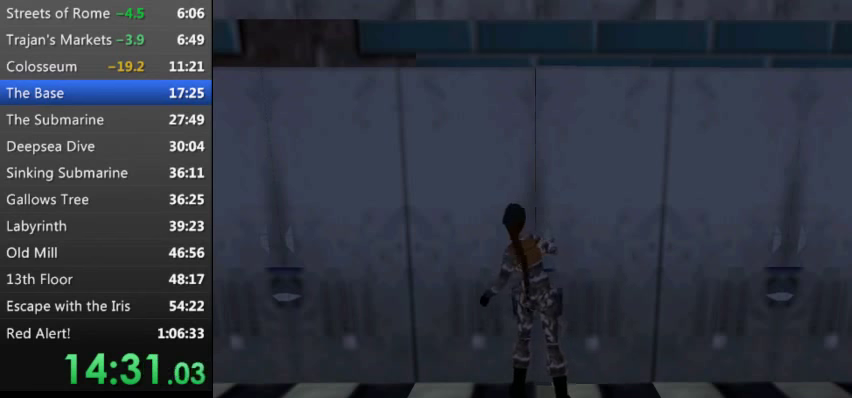
{"keys": ["e", "left"], "events": [[100, "e", "down"], [133, "a", "up"], [167, "z", "up"], [300, "e", "up"], [367, "a", "down"], [367, "z", "down"], [467, "a", "up"], [467, "e", "down"], [467, "z", "up"]]}
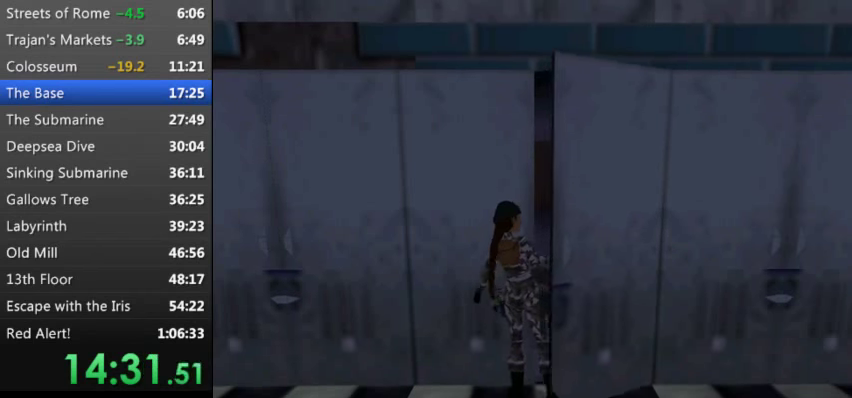
{"keys": ["a", "left", "z"], "events": [[100, "a", "down"], [100, "e", "up"], [133, "z", "down"], [233, "a", "up"], [233, "e", "down"], [300, "z", "up"], [367, "e", "up"], [467, "a", "down"], [467, "z", "down"]]}
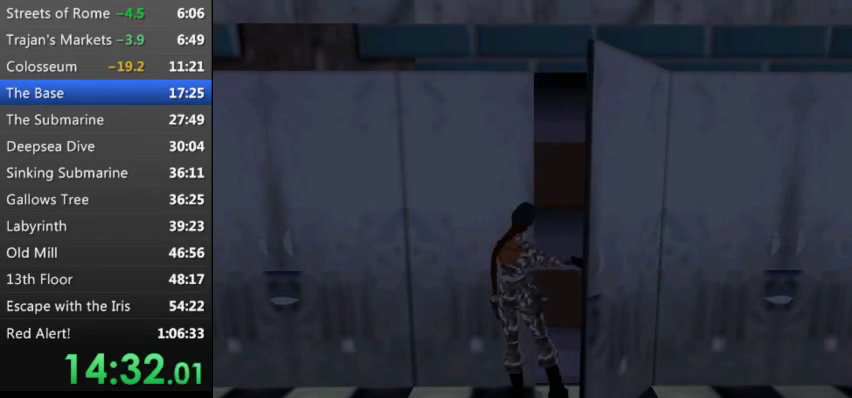
{"keys": ["a", "left", "z"]}
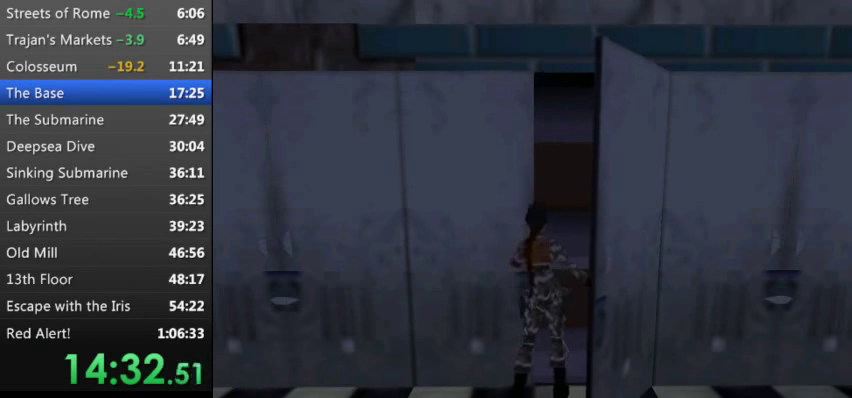
{"keys": ["left", "z"], "events": [[133, "a", "up"], [133, "e", "down"], [133, "z", "up"], [167, "e", "up"], [267, "a", "down"], [267, "z", "down"], [333, "e", "down"], [367, "a", "up"], [400, "z", "up"], [467, "e", "up"], [500, "z", "down"]]}
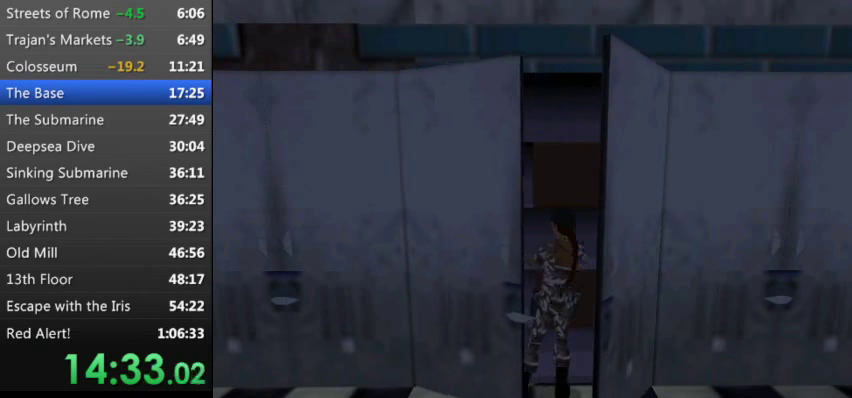
{"keys": ["left"], "events": [[67, "a", "down"], [100, "a", "up"], [200, "z", "up"], [300, "z", "down"], [333, "z", "up"], [433, "z", "down"], [467, "z", "up"]]}
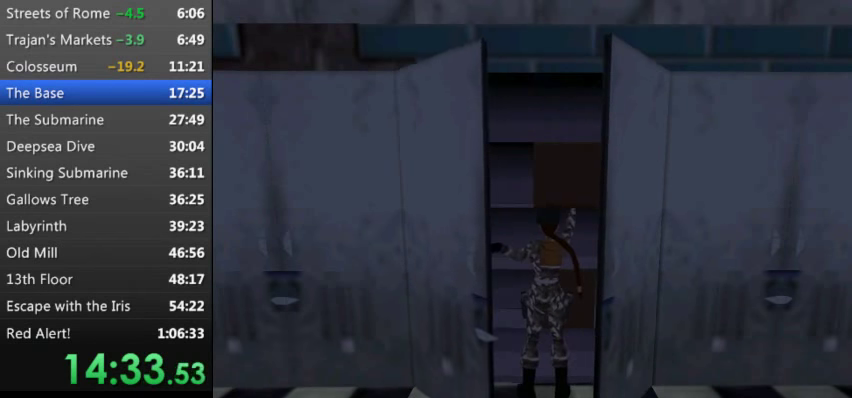
{"keys": ["left"], "events": [[67, "z", "down"], [167, "z", "up"]]}
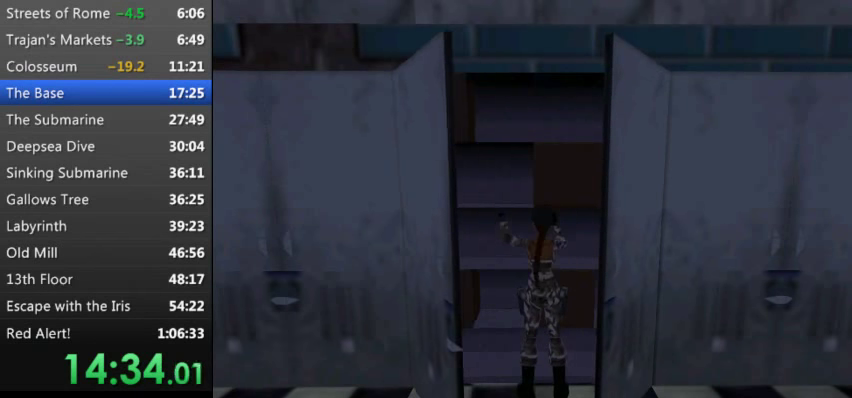
{"keys": ["left"], "events": []}
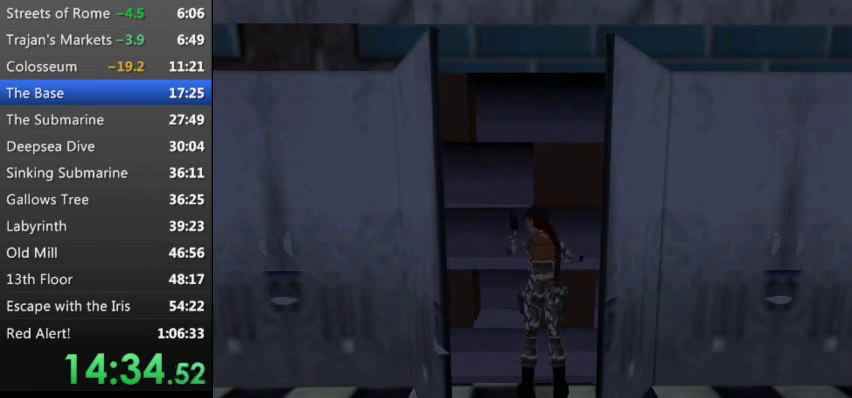
{"keys": ["left"], "events": []}
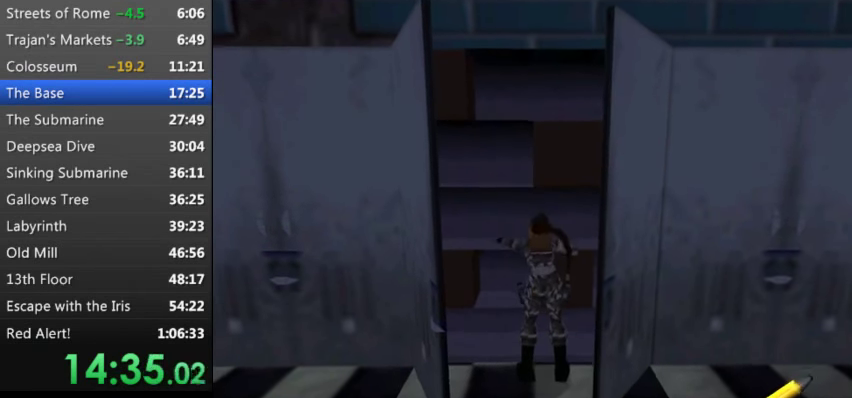
{"keys": ["left"], "events": []}
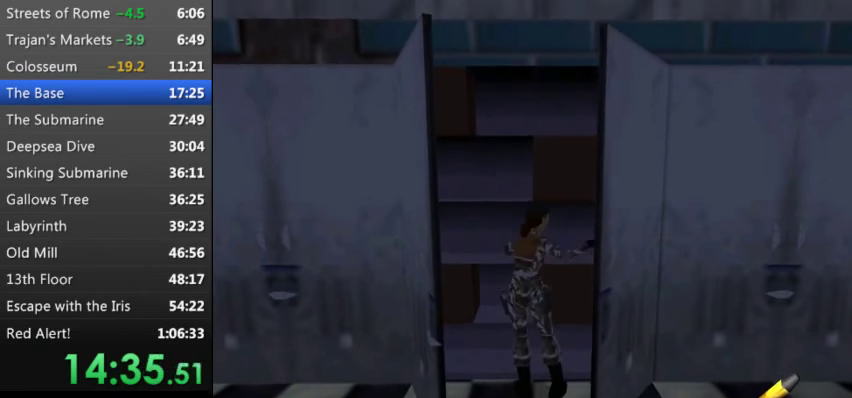
{"keys": ["left"], "events": []}
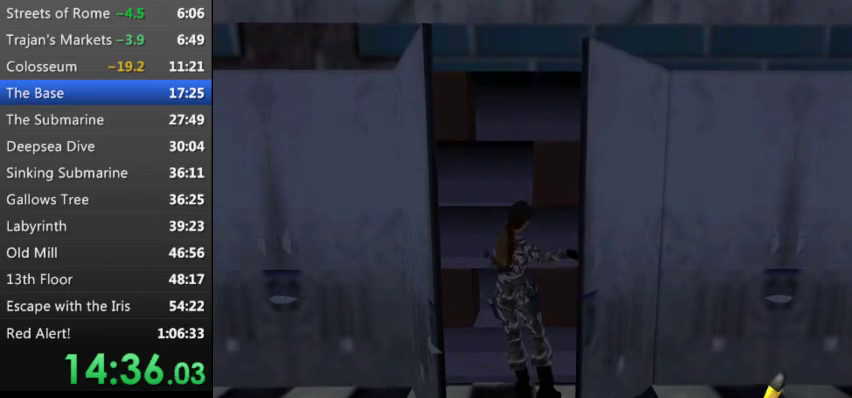
{"keys": ["left"], "events": []}
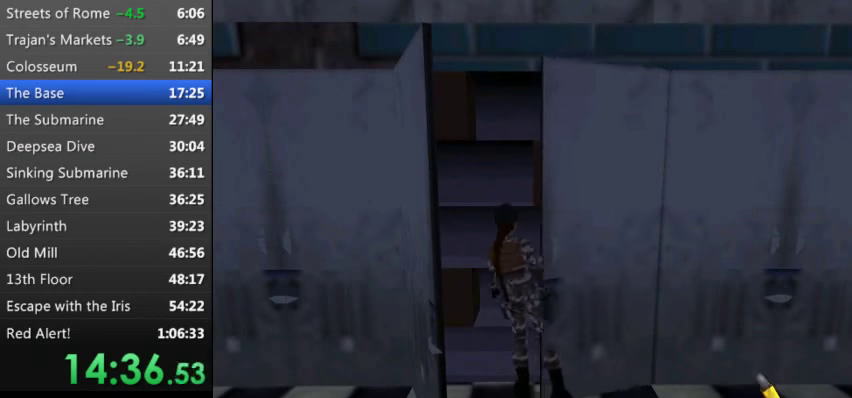
{"keys": ["left"], "events": []}
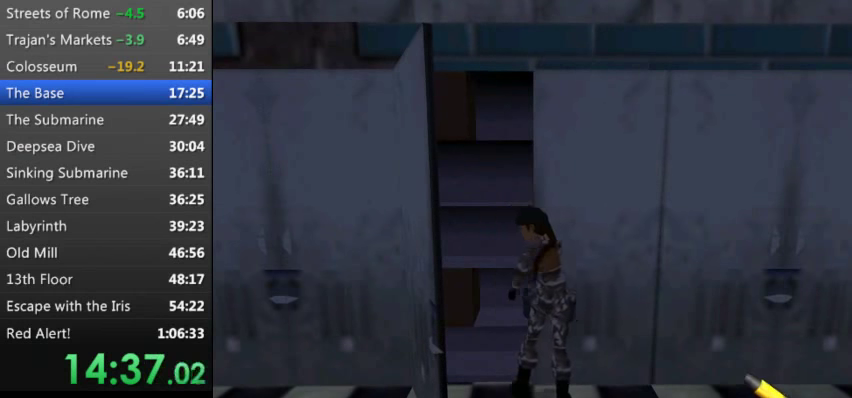
{"keys": ["left"], "events": []}
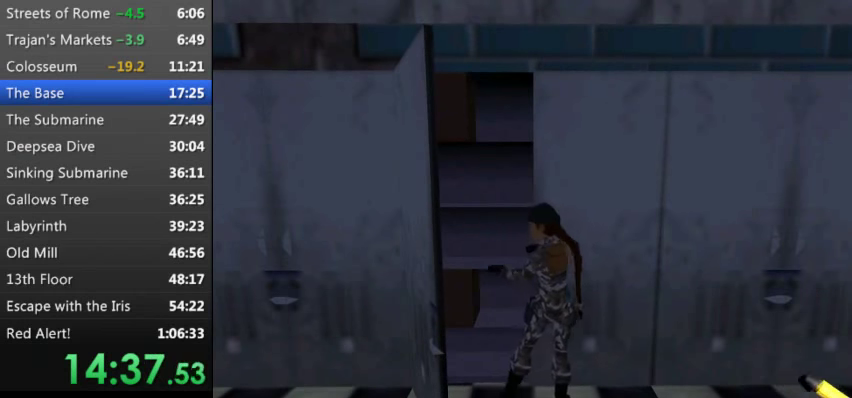
{"keys": ["left"], "events": []}
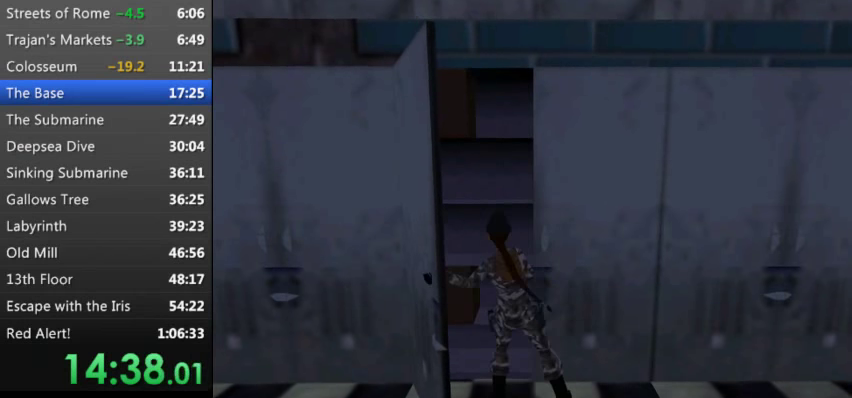
{"keys": ["left"], "events": []}
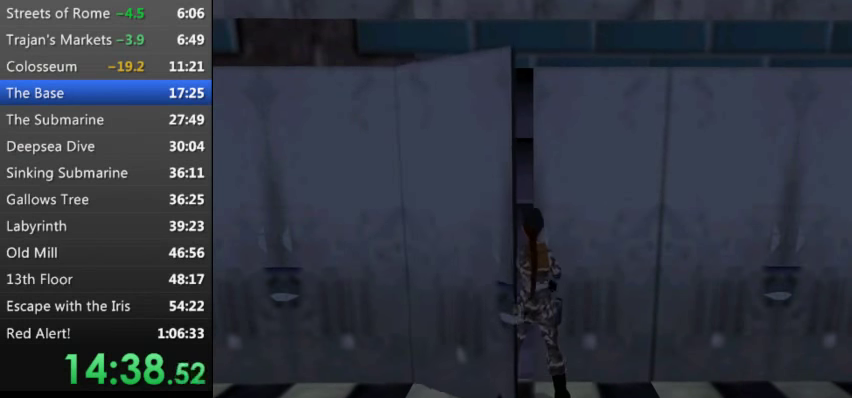
{"keys": ["d", "left"], "events": [[200, "d", "down"], [266, "d", "up"], [433, "d", "down"]]}